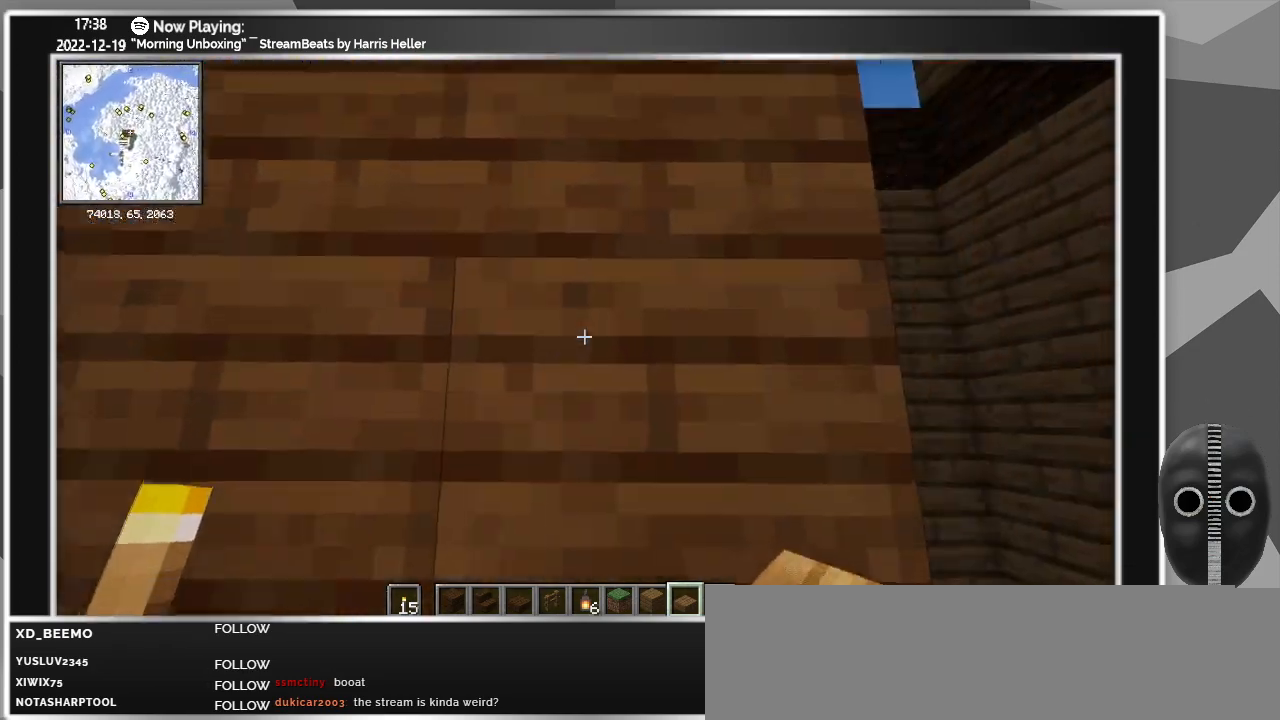
Gameplay with keyboard and mouse; each line is a JSON object with the keys and mouse buttons held at the frame after it. "events" lists presses ("down") and releases ("up") of "0", "1", "2", "3", "4", "5", "6", "7", "8", "9", "a", "alt_l", "alt_r", "b", "backspace", "c", "caps_lock", "ctrl_l", "ctrl_r", "d", "down", "e", "escape", "f", "f1", "f10", "f11", "f12", "f2", "f3", "f4", "f5", "f6", "f7", "f8", "f9", "g", "h", "i", "j", "k", "l", "left", "m", "minus", "n", "o", "p", "q", "r", "right", "s", "shift_l", "shift_r", "space", "super", "t", "tab", "tilde", "u", "up", "v", "w", "x", "y", "z", "mouse_left" and "mouse_right" between this image and that frame as [ms after this image, input, new state], when the widget could be followed in between. "mouse_left", "mouse_right" = the "left", "right" buttons of the "mouse" list. No other keys are recorded. Fast repeated clicks can show as one long hold. Mouse movement is not recorded.
{"keys": ["d", "w"], "mouse": [], "events": [[50, "w", "down"]]}
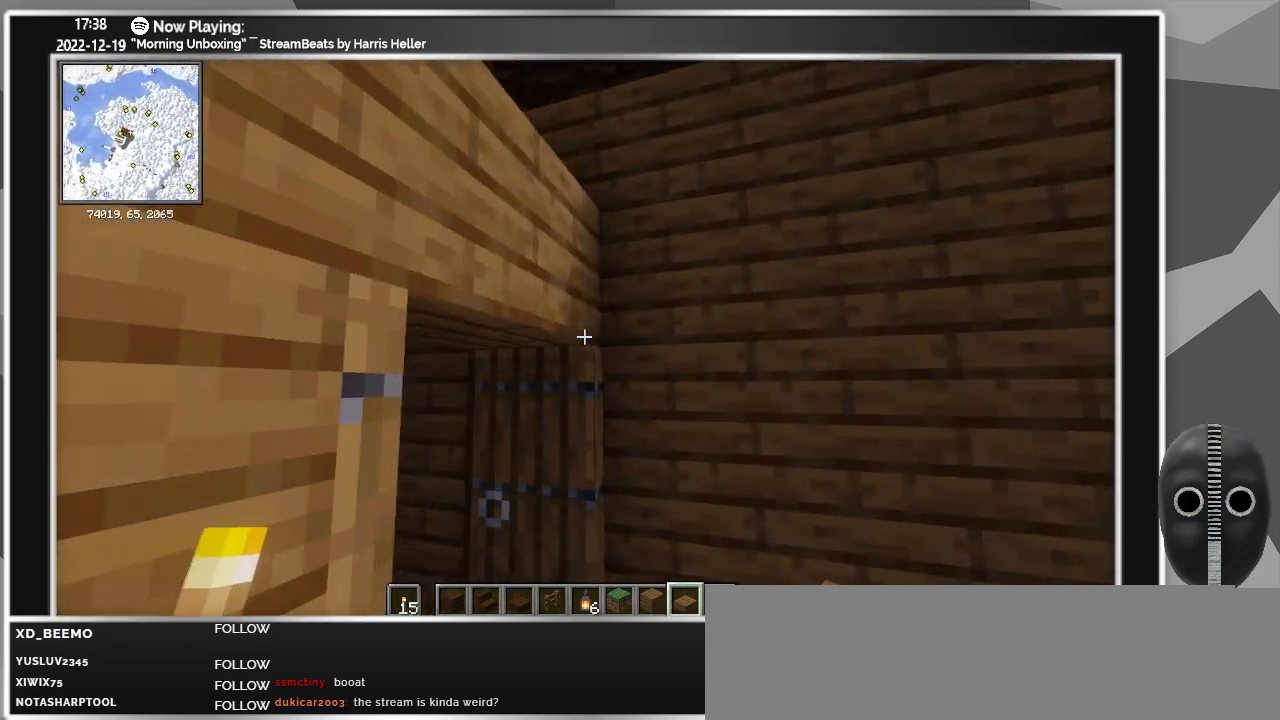
{"keys": ["w"], "mouse": [], "events": [[350, "d", "up"]]}
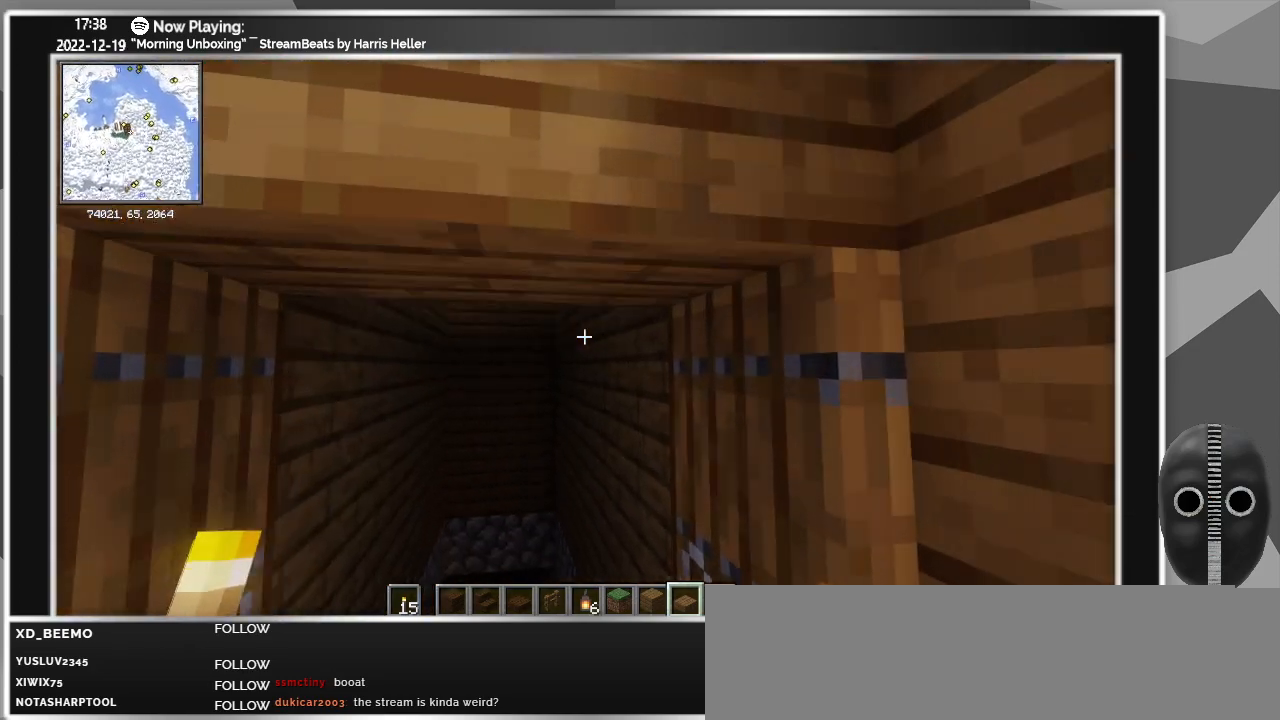
{"keys": [], "mouse": [], "events": [[316, "w", "up"]]}
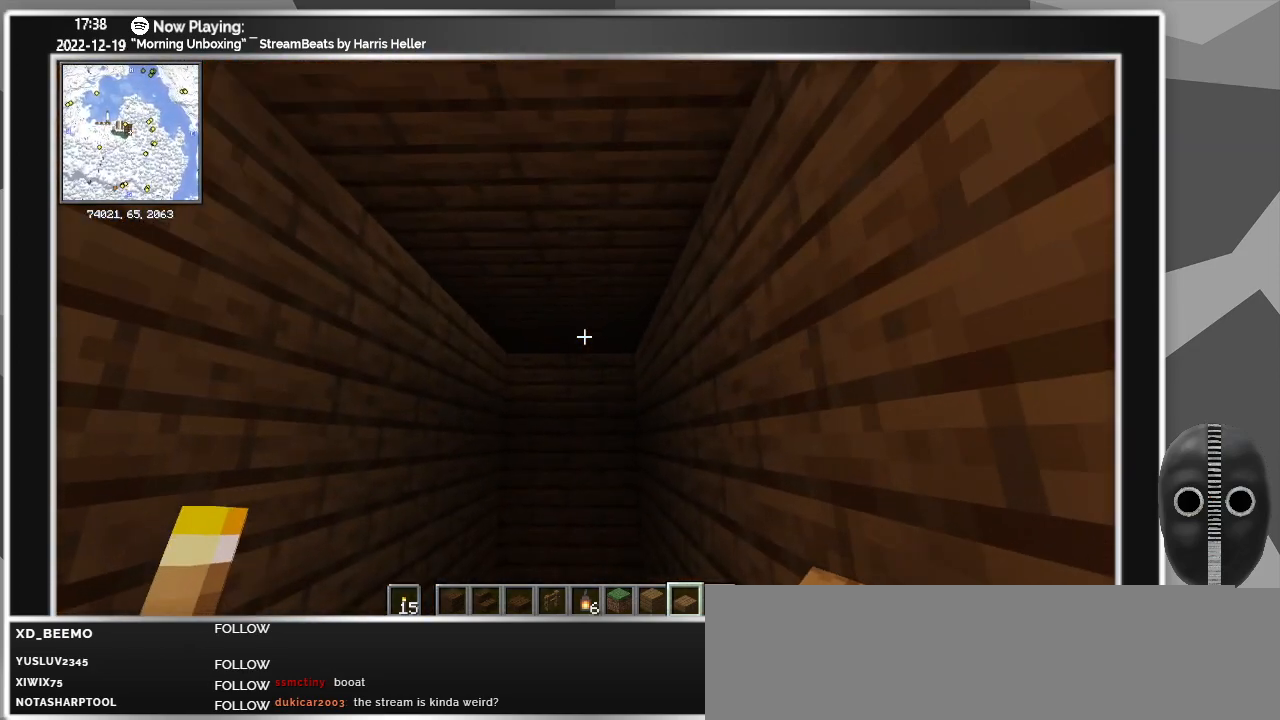
{"keys": ["s"], "mouse": [], "events": [[333, "s", "down"]]}
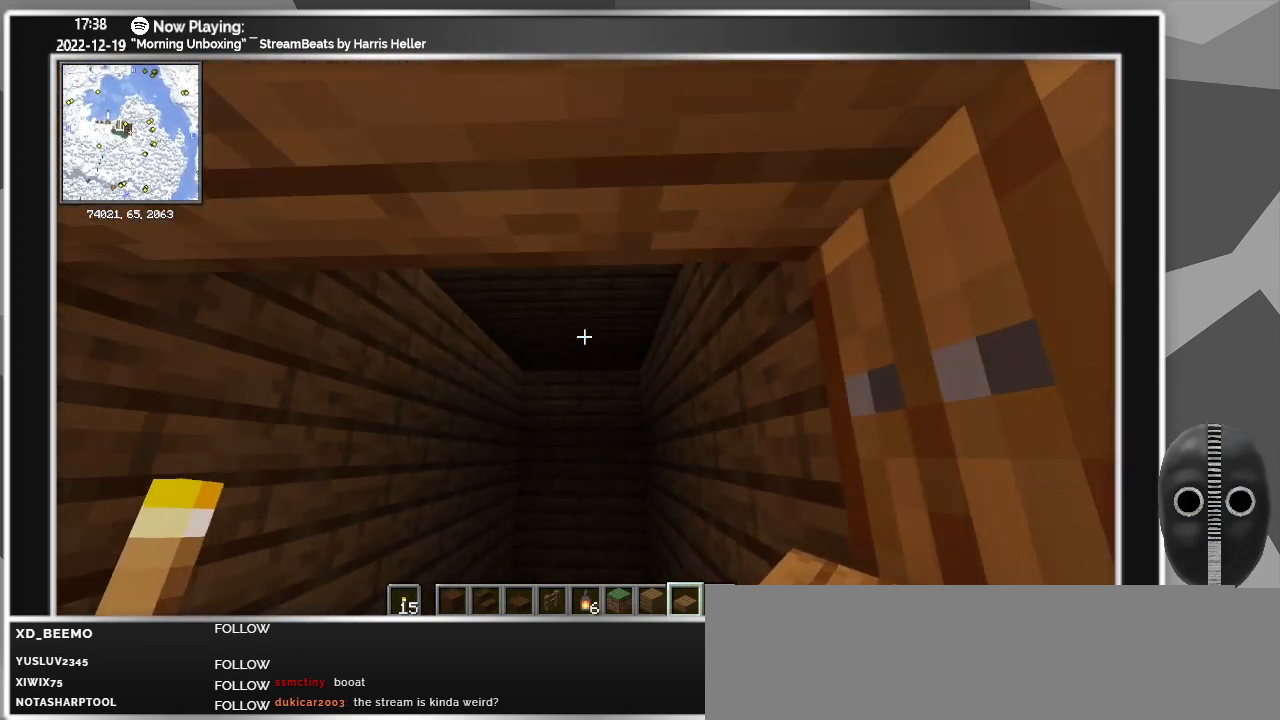
{"keys": ["space"], "mouse": [], "events": [[116, "space", "down"], [216, "space", "up"], [300, "space", "down"], [350, "s", "up"]]}
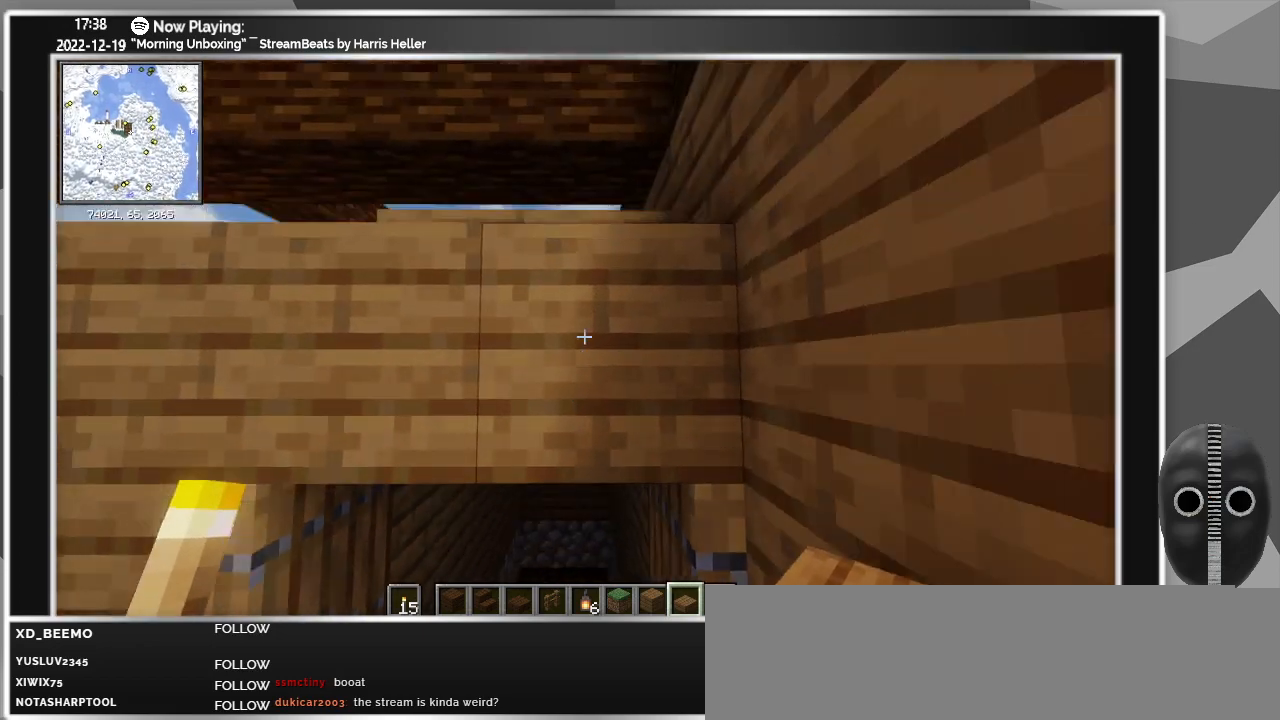
{"keys": ["space"], "mouse": [], "events": [[83, "space", "up"], [416, "space", "down"]]}
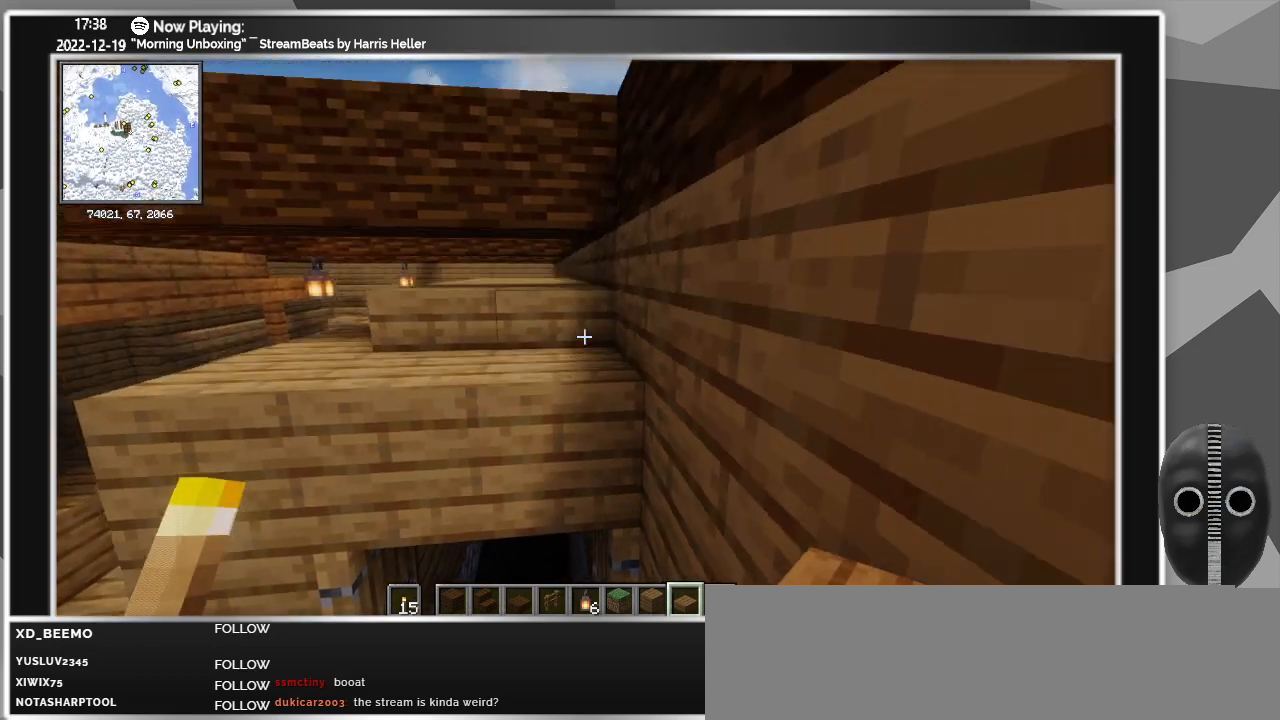
{"keys": [], "mouse": [], "events": [[16, "space", "up"], [250, "a", "down"], [333, "mouse_right", "down"], [383, "a", "up"], [433, "mouse_right", "up"]]}
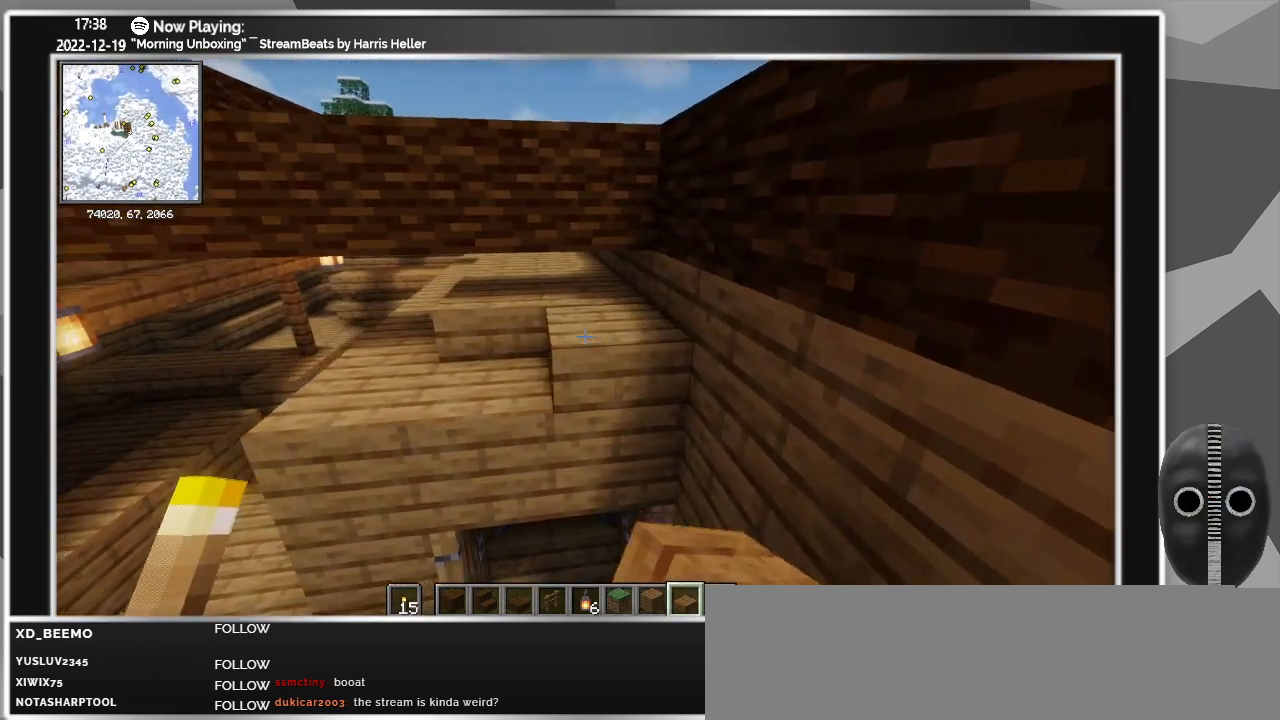
{"keys": [], "mouse": [], "events": [[166, "a", "down"], [166, "mouse_right", "down"], [200, "mouse_right", "up"], [250, "w", "down"], [316, "a", "up"], [450, "w", "up"]]}
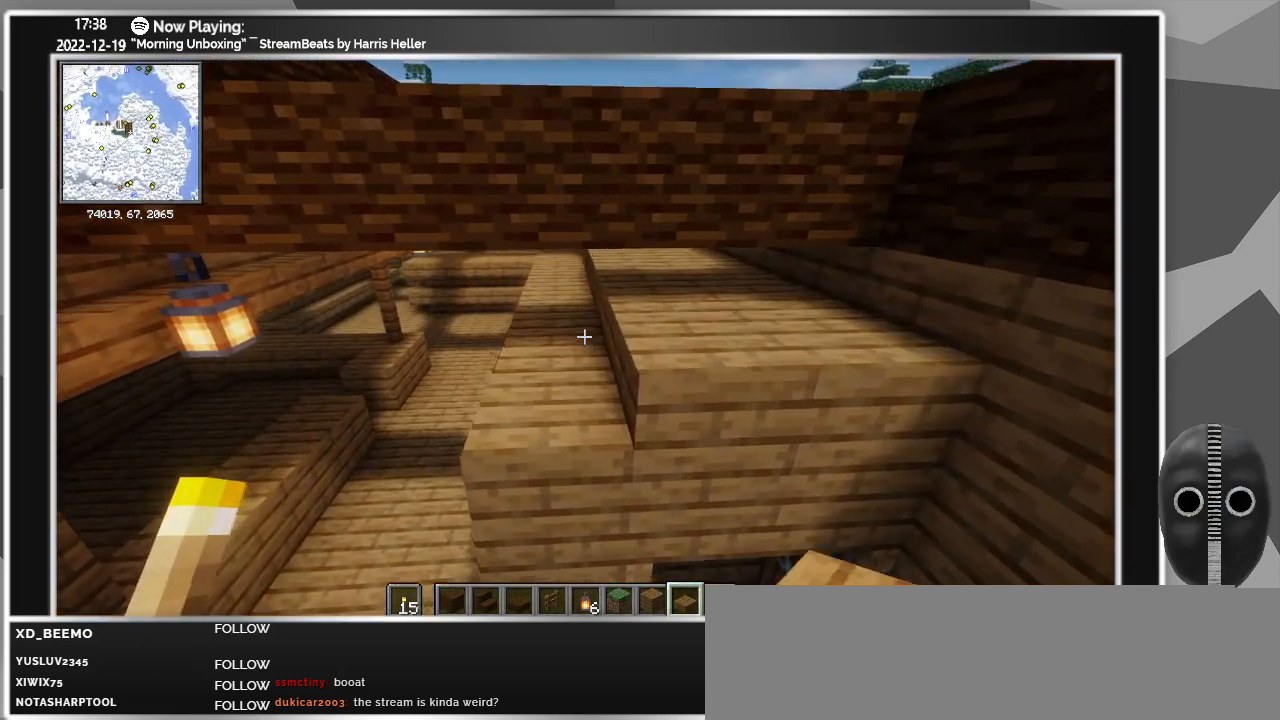
{"keys": [], "mouse": [], "events": [[83, "ctrl_l", "down"], [183, "ctrl_l", "up"]]}
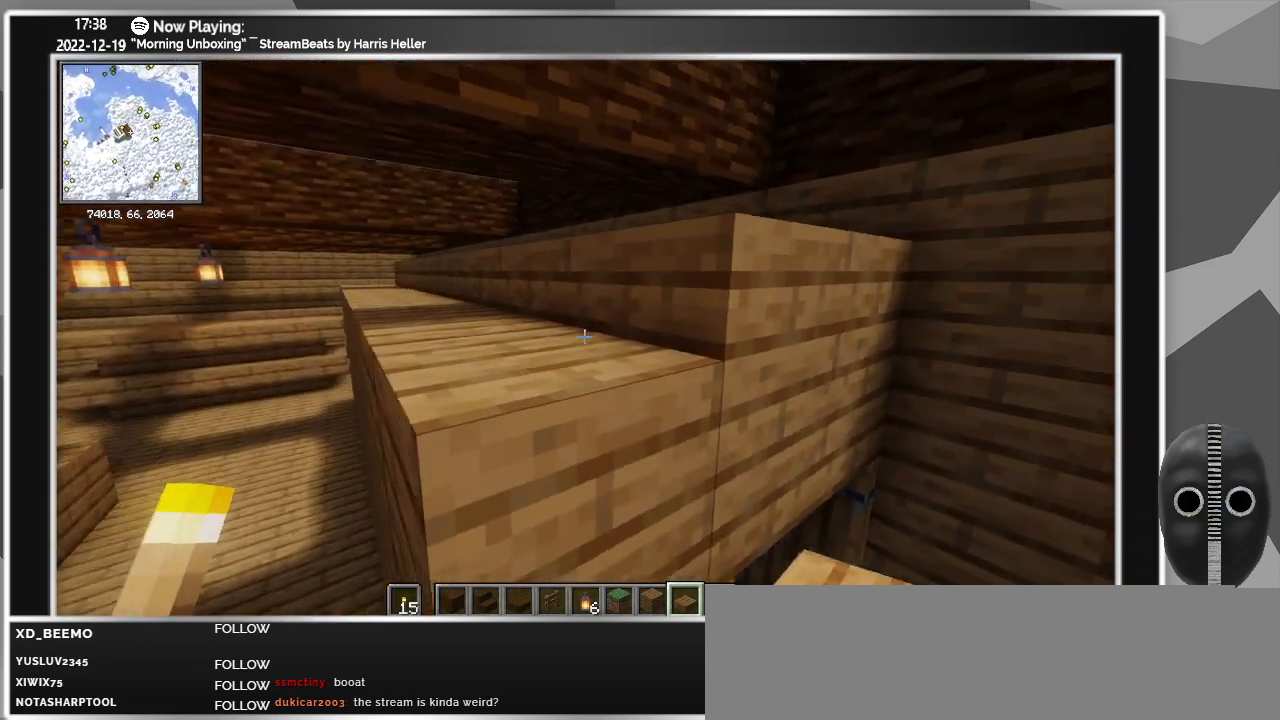
{"keys": [], "mouse": [], "events": [[50, "mouse_right", "down"], [100, "a", "down"], [100, "mouse_right", "up"], [283, "w", "down"], [433, "w", "up"], [466, "a", "up"]]}
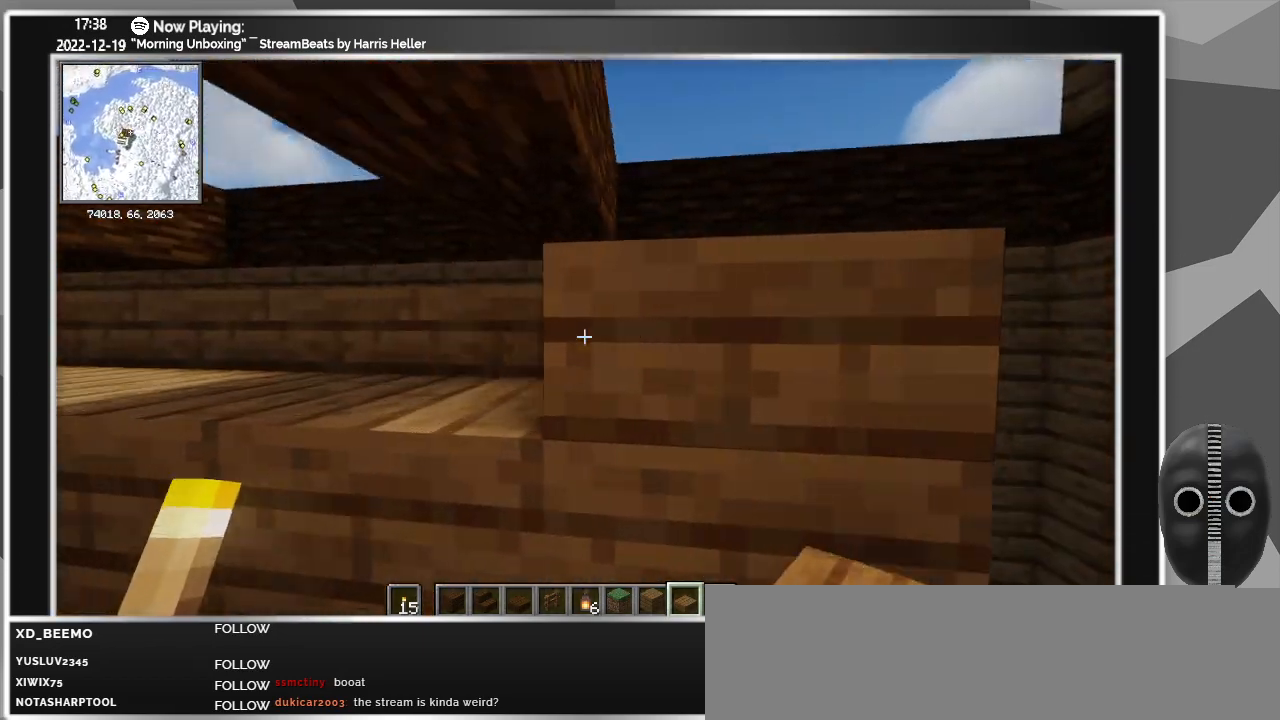
{"keys": [], "mouse": ["right"], "events": [[166, "mouse_right", "down"], [266, "mouse_right", "up"], [316, "a", "down"], [450, "mouse_right", "down"], [500, "a", "up"]]}
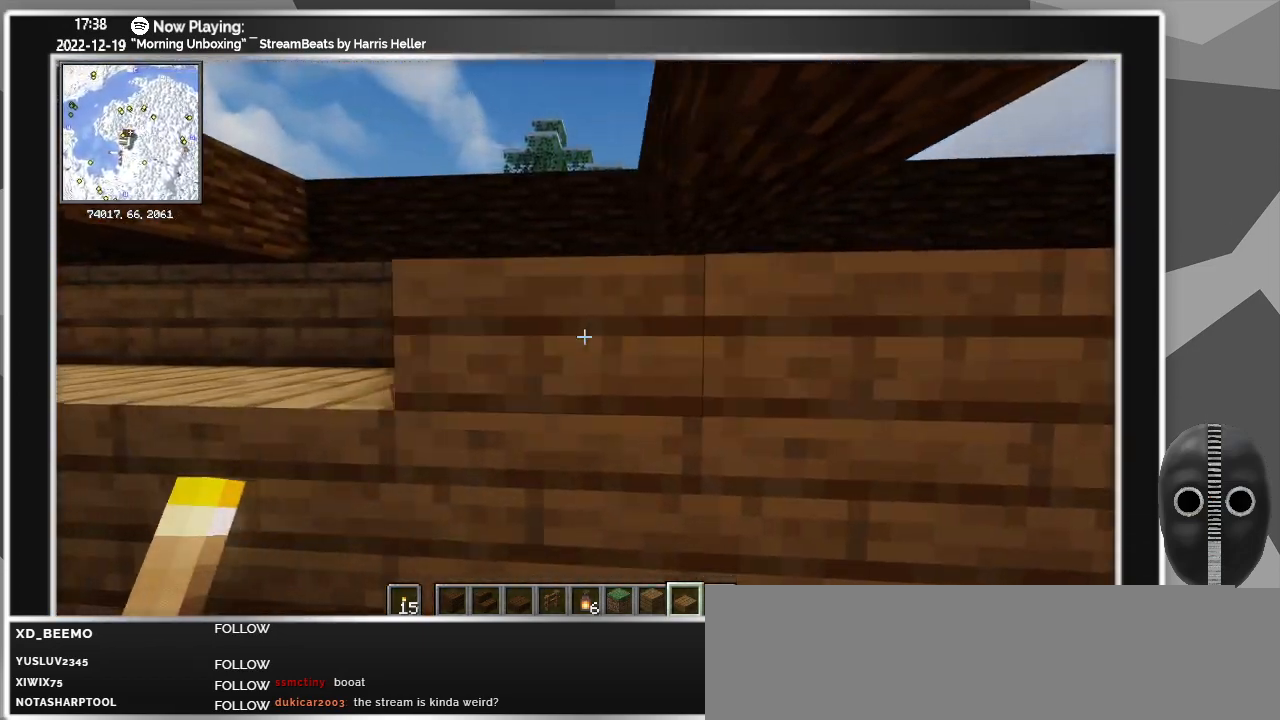
{"keys": [], "mouse": [], "events": [[33, "mouse_right", "up"], [283, "a", "down"], [283, "mouse_right", "down"], [416, "a", "up"], [416, "mouse_right", "up"]]}
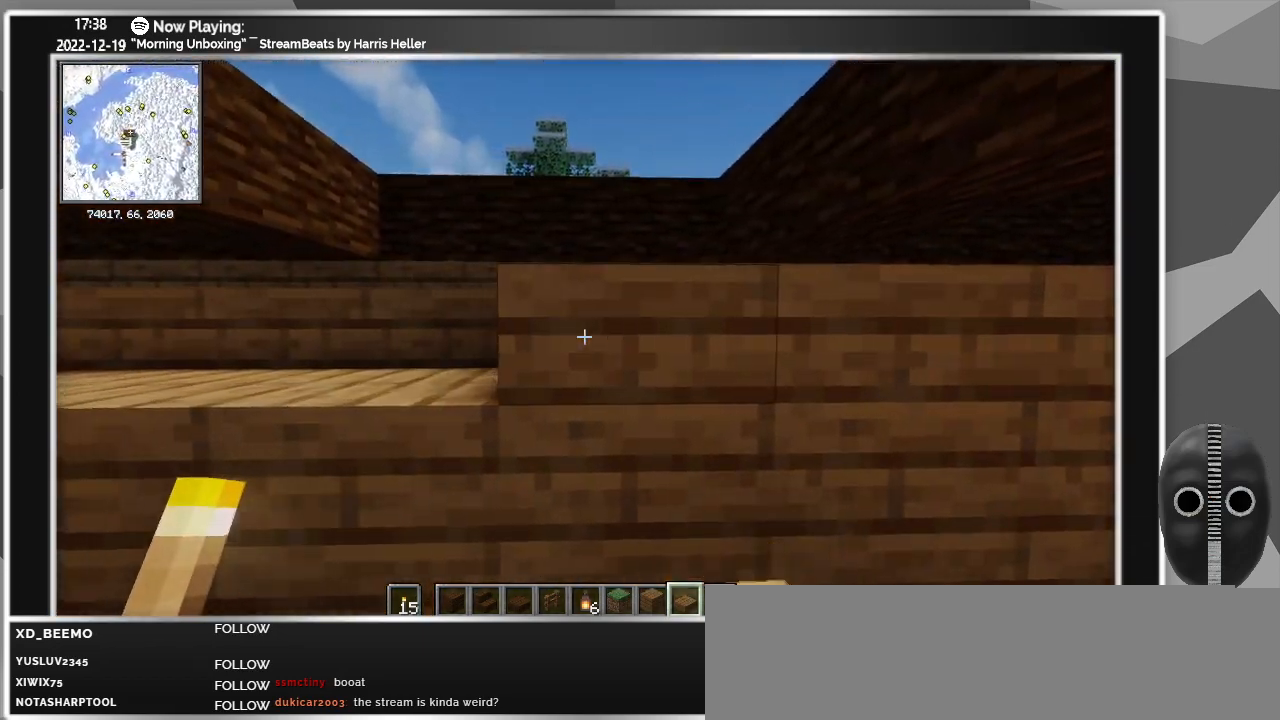
{"keys": [], "mouse": ["right"], "events": [[150, "mouse_right", "down"], [250, "a", "down"], [283, "mouse_right", "up"], [333, "a", "up"], [483, "mouse_right", "down"]]}
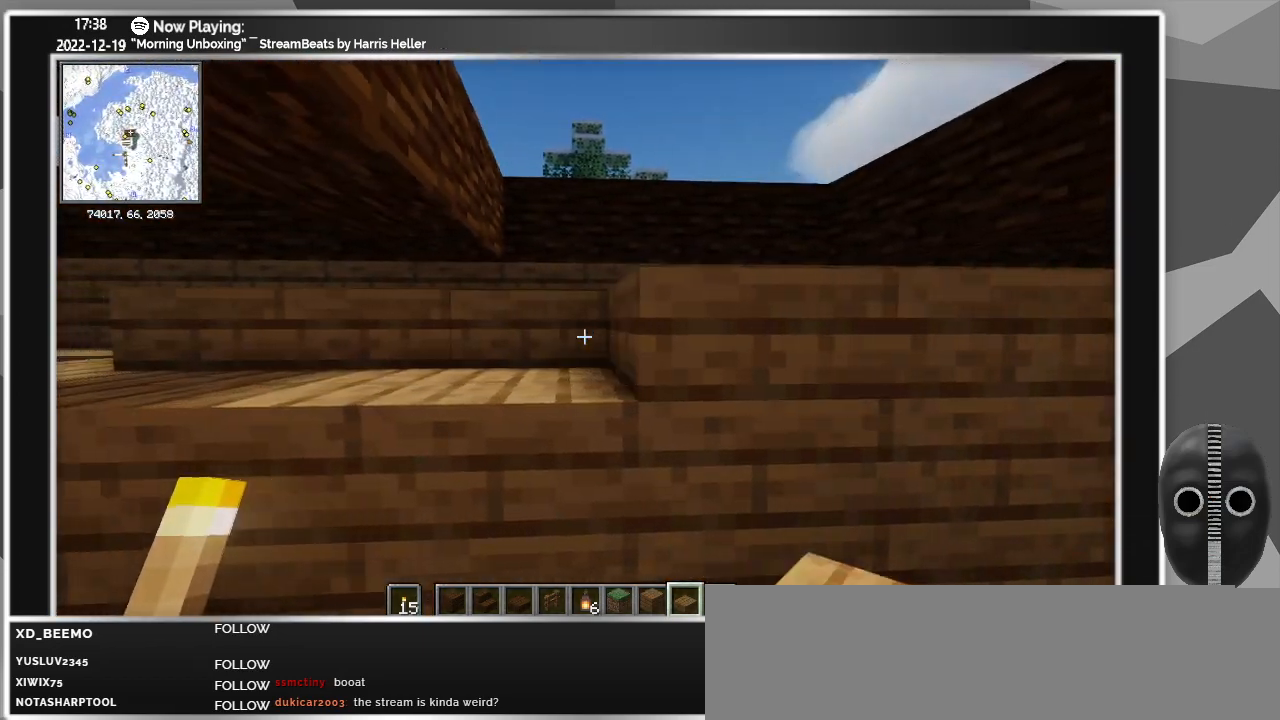
{"keys": ["a"], "mouse": [], "events": [[116, "a", "down"], [116, "mouse_right", "up"], [250, "a", "up"], [350, "mouse_right", "down"], [450, "mouse_right", "up"], [500, "a", "down"]]}
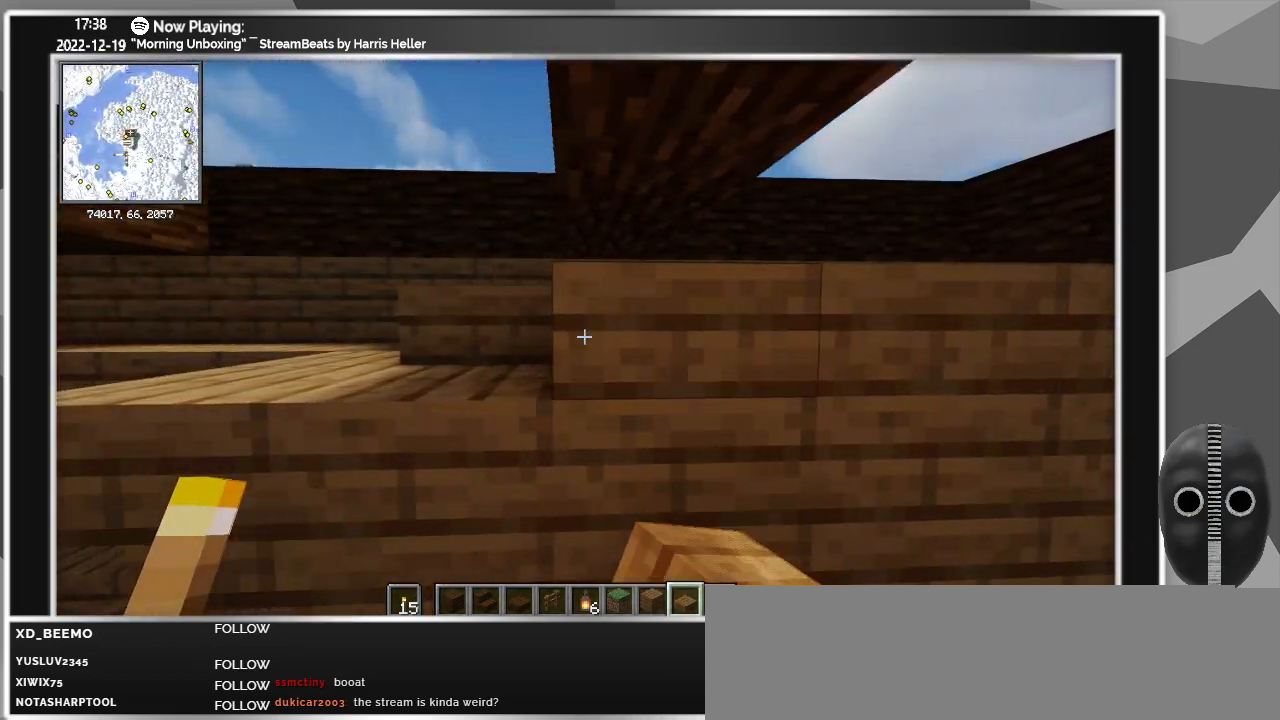
{"keys": ["a", "w"], "mouse": [], "events": [[133, "a", "up"], [133, "mouse_right", "down"], [266, "mouse_right", "up"], [366, "a", "down"], [500, "w", "down"]]}
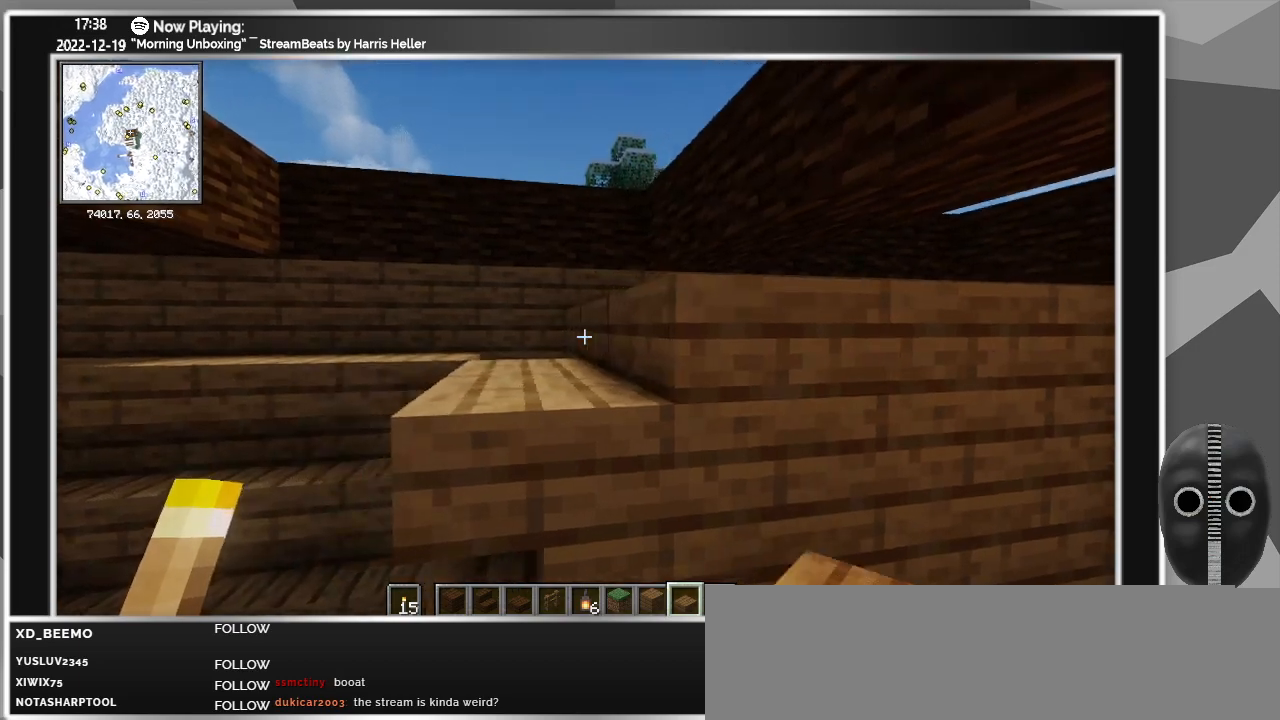
{"keys": [], "mouse": [], "events": [[100, "a", "up"], [250, "w", "up"], [433, "mouse_right", "down"], [483, "mouse_right", "up"]]}
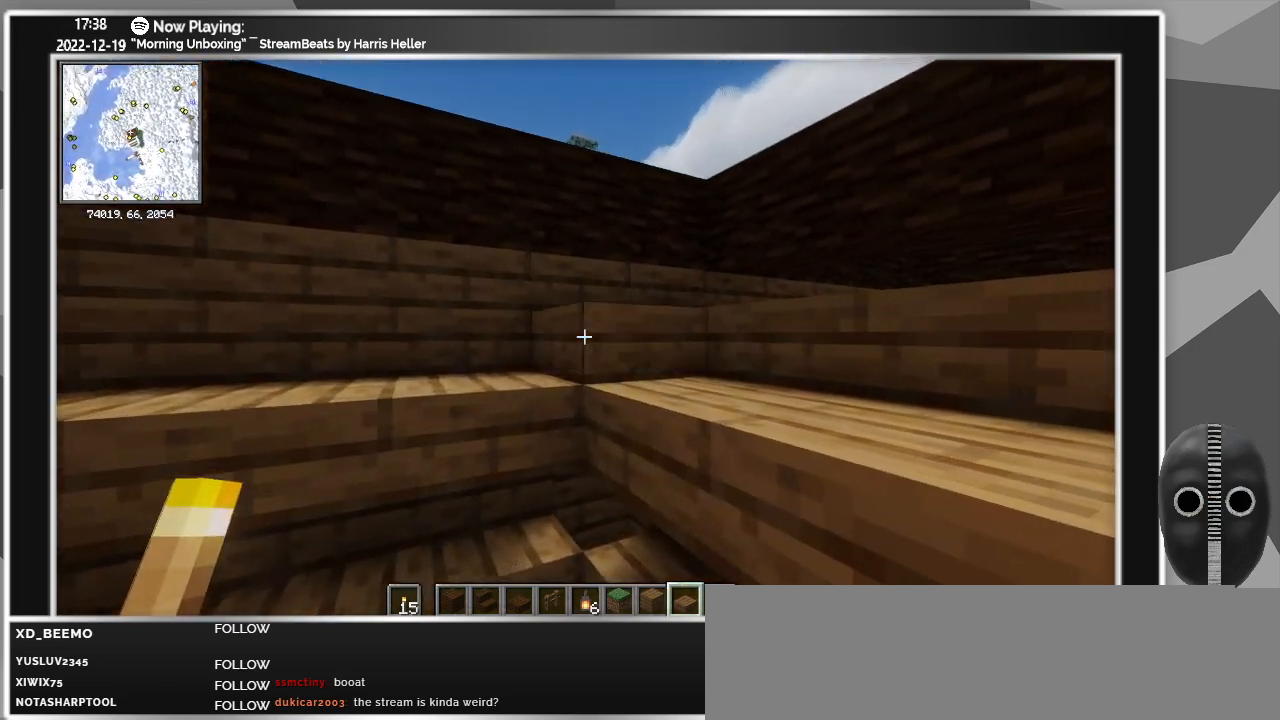
{"keys": [], "mouse": ["right"], "events": [[216, "d", "down"], [300, "d", "up"], [450, "mouse_right", "down"]]}
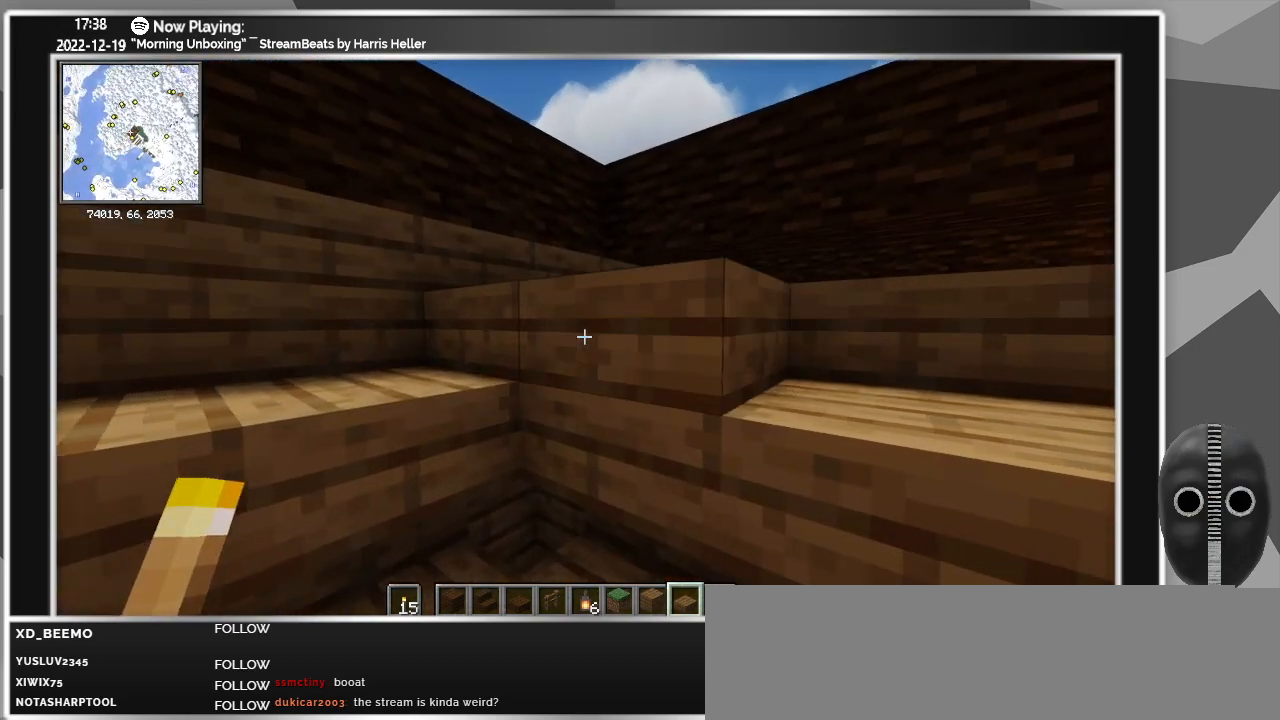
{"keys": [], "mouse": ["right"], "events": [[50, "mouse_right", "up"], [416, "mouse_right", "down"]]}
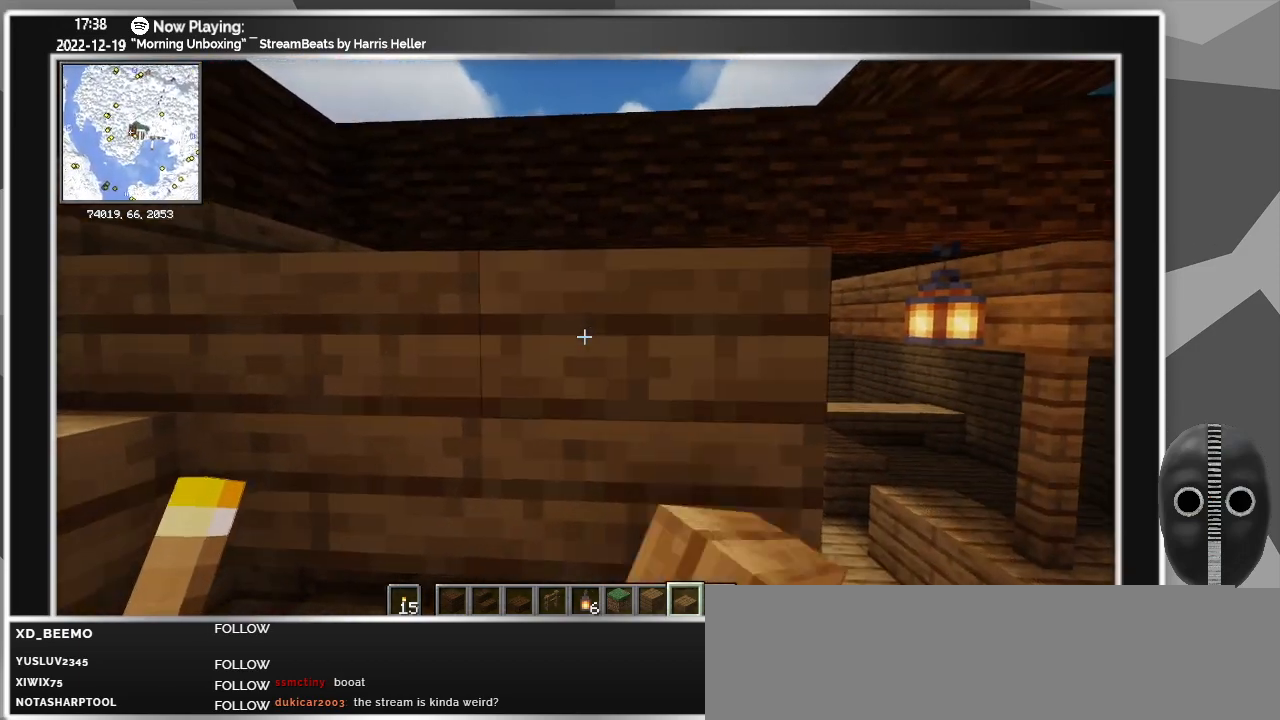
{"keys": [], "mouse": [], "events": [[16, "mouse_right", "up"], [50, "a", "down"], [150, "a", "up"], [433, "mouse_left", "down"], [466, "mouse_left", "up"]]}
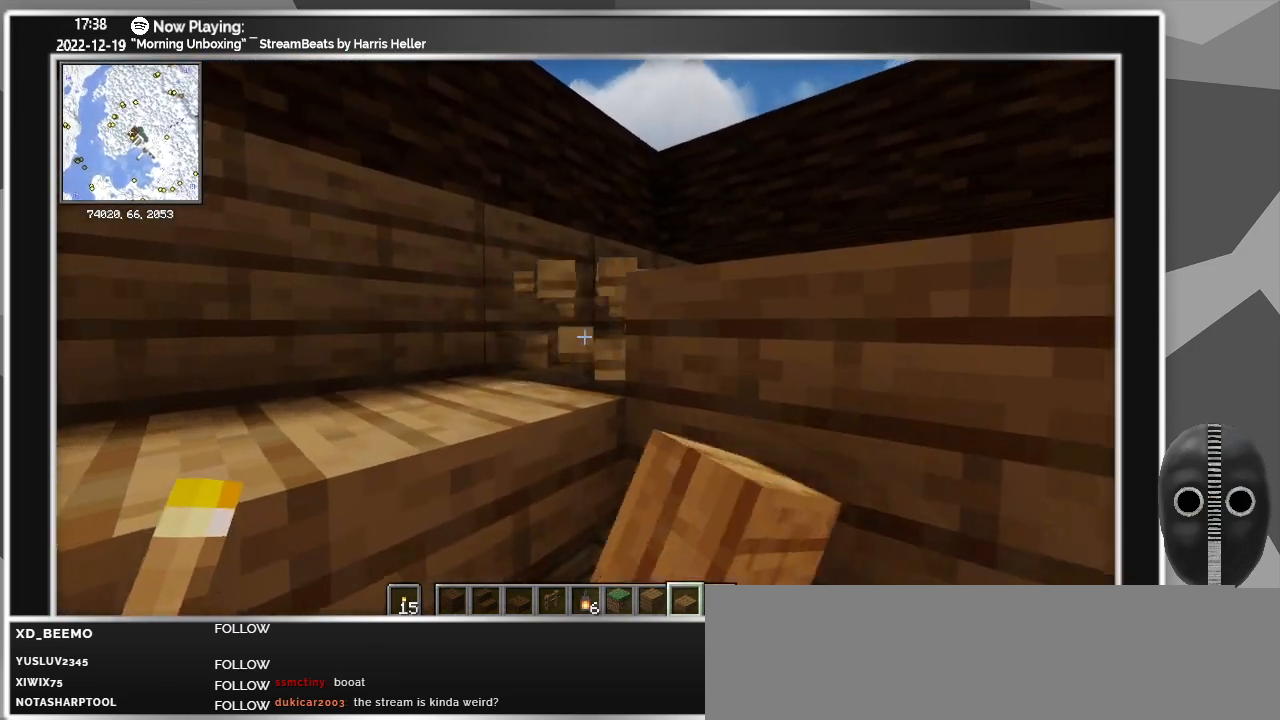
{"keys": [], "mouse": [], "events": [[200, "d", "down"], [200, "s", "down"], [400, "d", "up"], [450, "s", "up"]]}
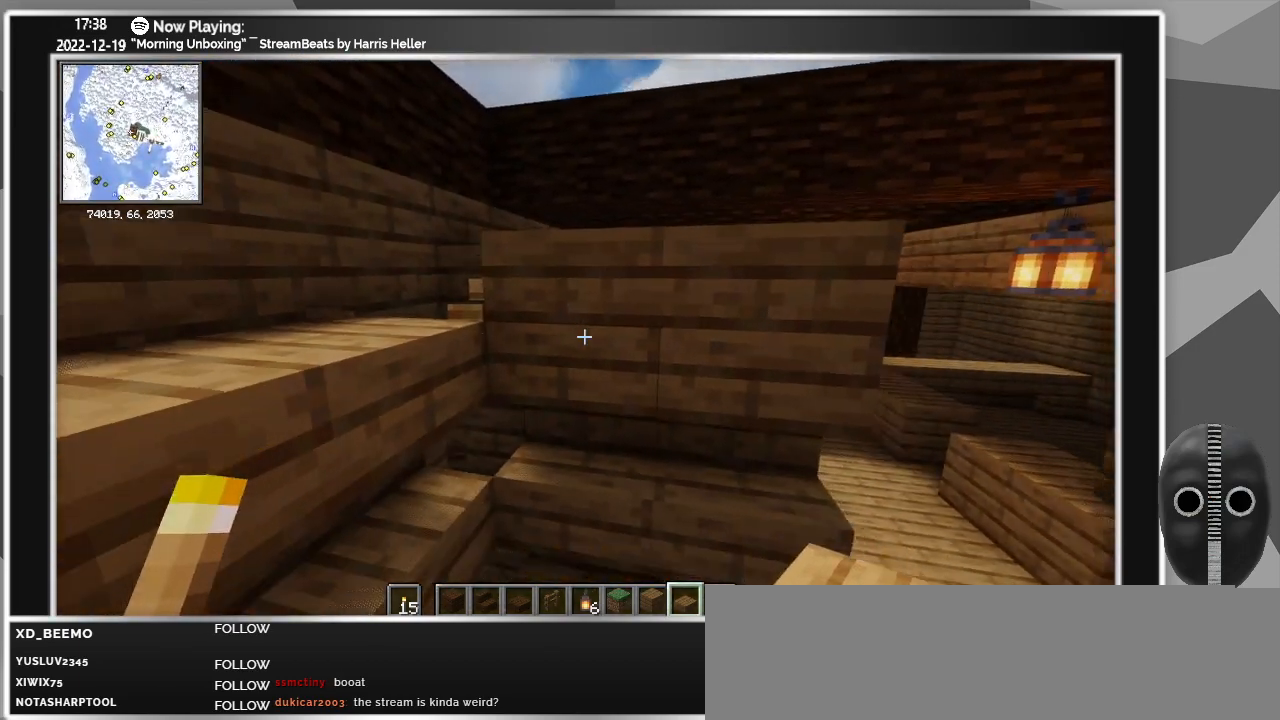
{"keys": [], "mouse": [], "events": [[316, "w", "down"], [416, "w", "up"]]}
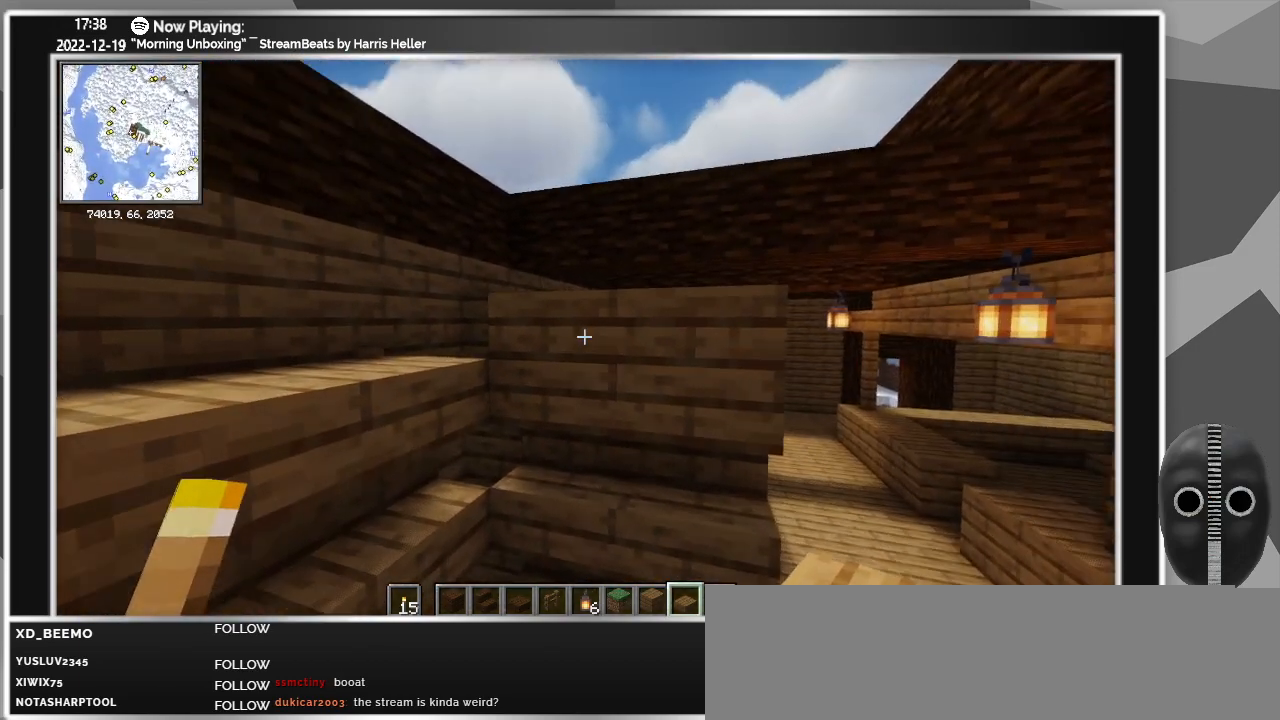
{"keys": ["d"], "mouse": [], "events": [[16, "mouse_left", "down"], [100, "mouse_left", "up"], [150, "d", "down"], [233, "d", "up"], [233, "mouse_left", "down"], [283, "mouse_left", "up"], [483, "d", "down"]]}
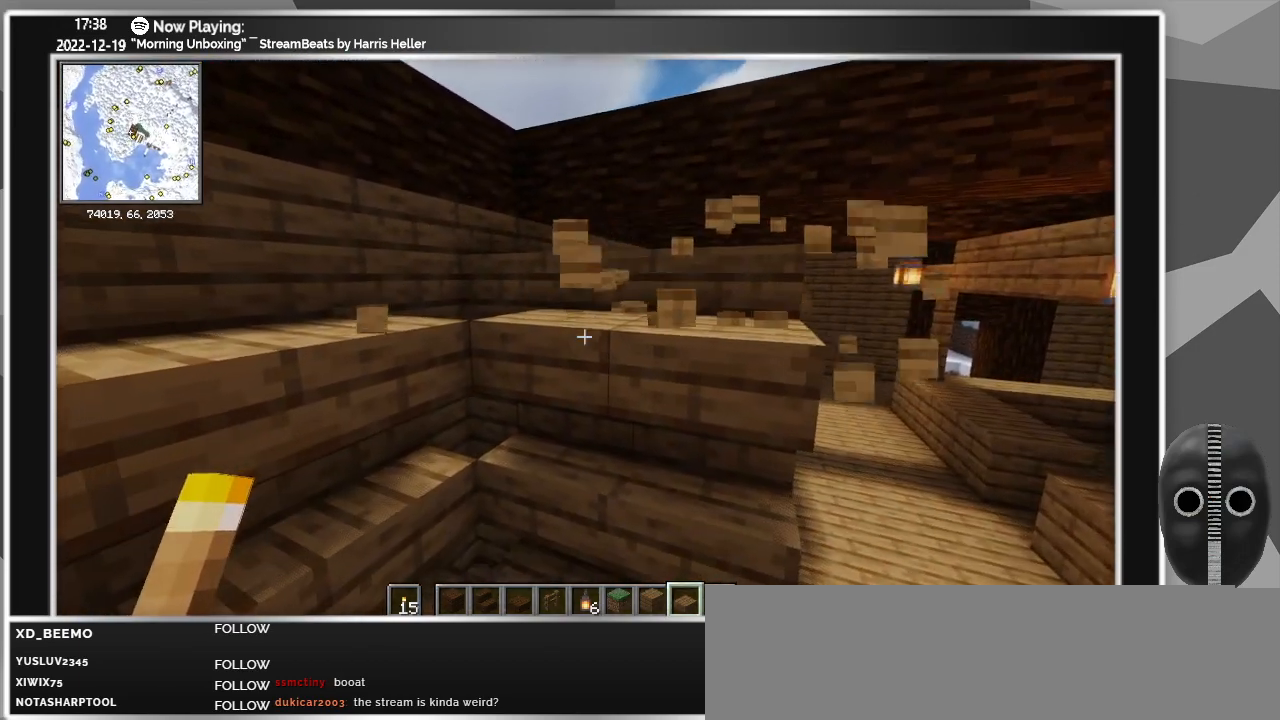
{"keys": [], "mouse": [], "events": [[33, "w", "down"], [116, "w", "up"], [350, "d", "up"]]}
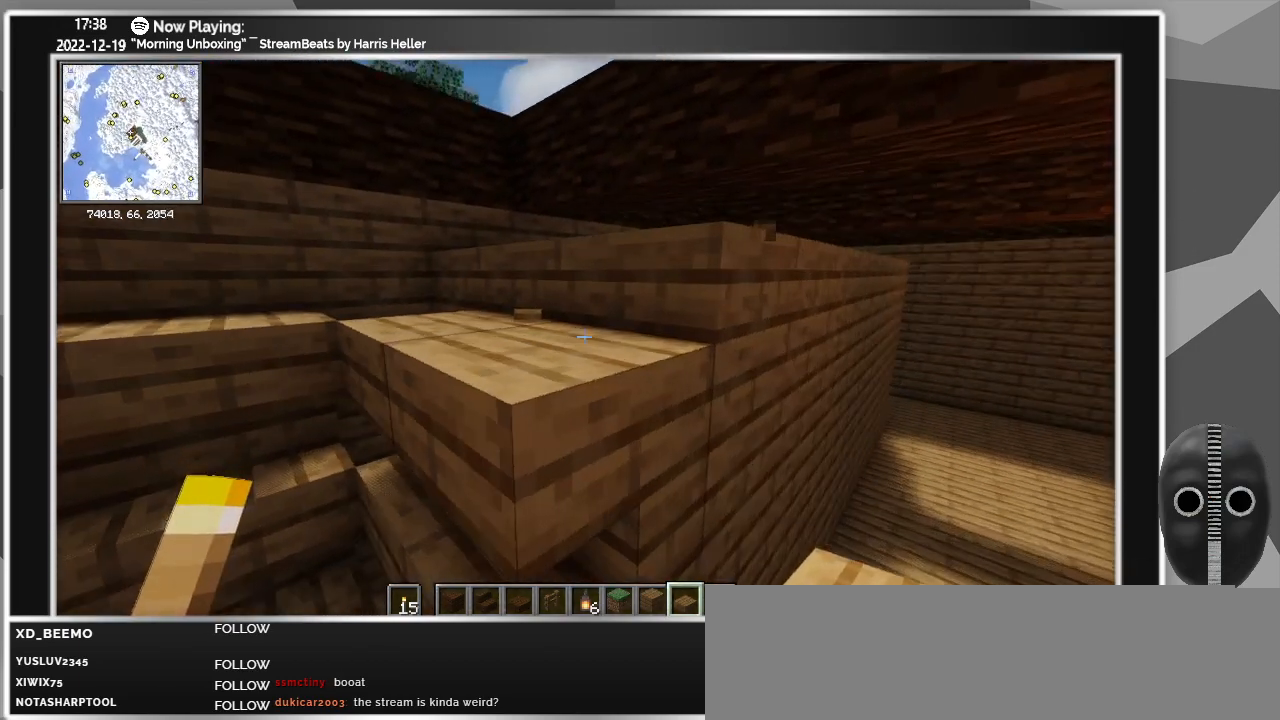
{"keys": ["space"], "mouse": [], "events": [[183, "space", "down"], [316, "space", "up"], [416, "space", "down"]]}
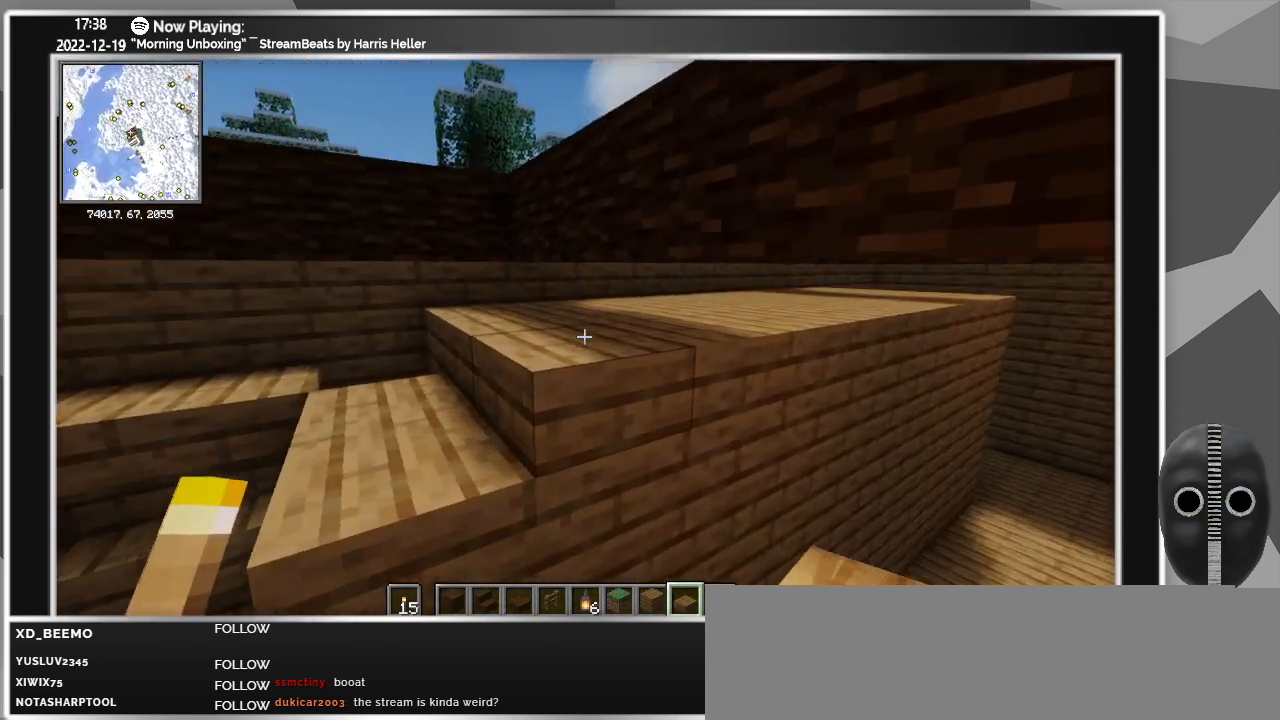
{"keys": ["d", "w"], "mouse": [], "events": [[50, "space", "up"], [200, "w", "down"], [250, "d", "down"]]}
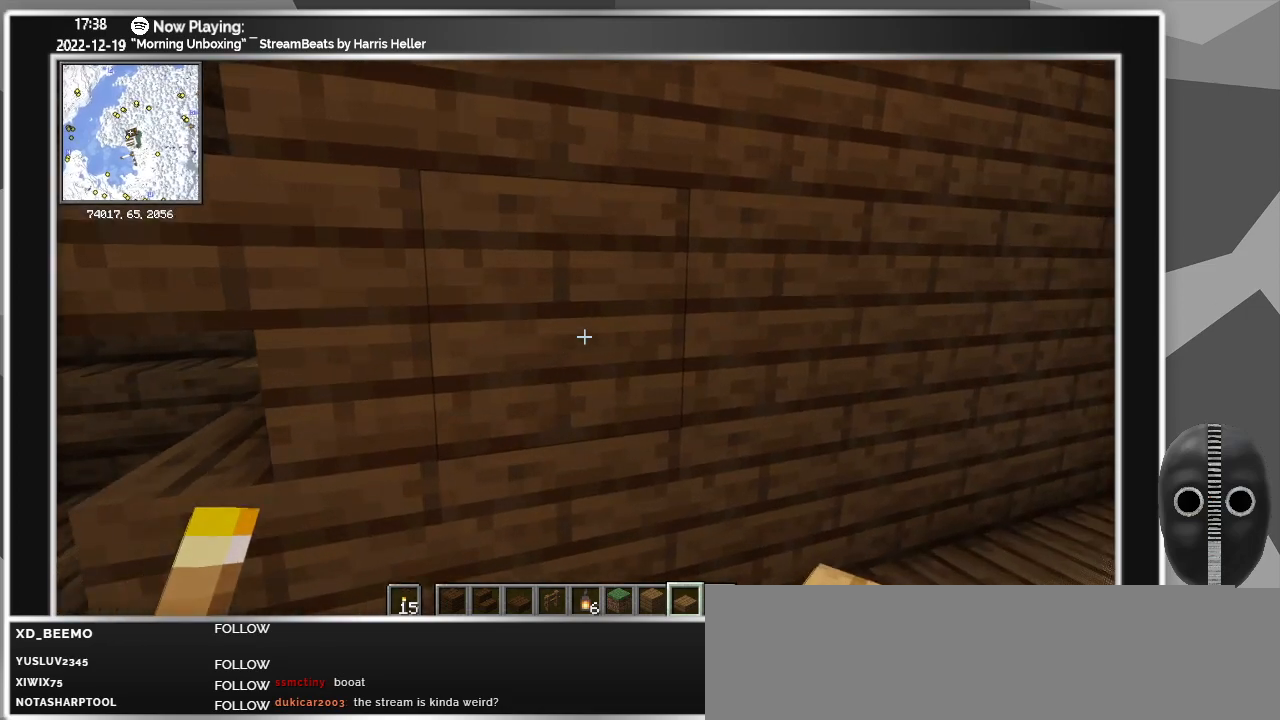
{"keys": ["w"], "mouse": [], "events": [[350, "d", "up"]]}
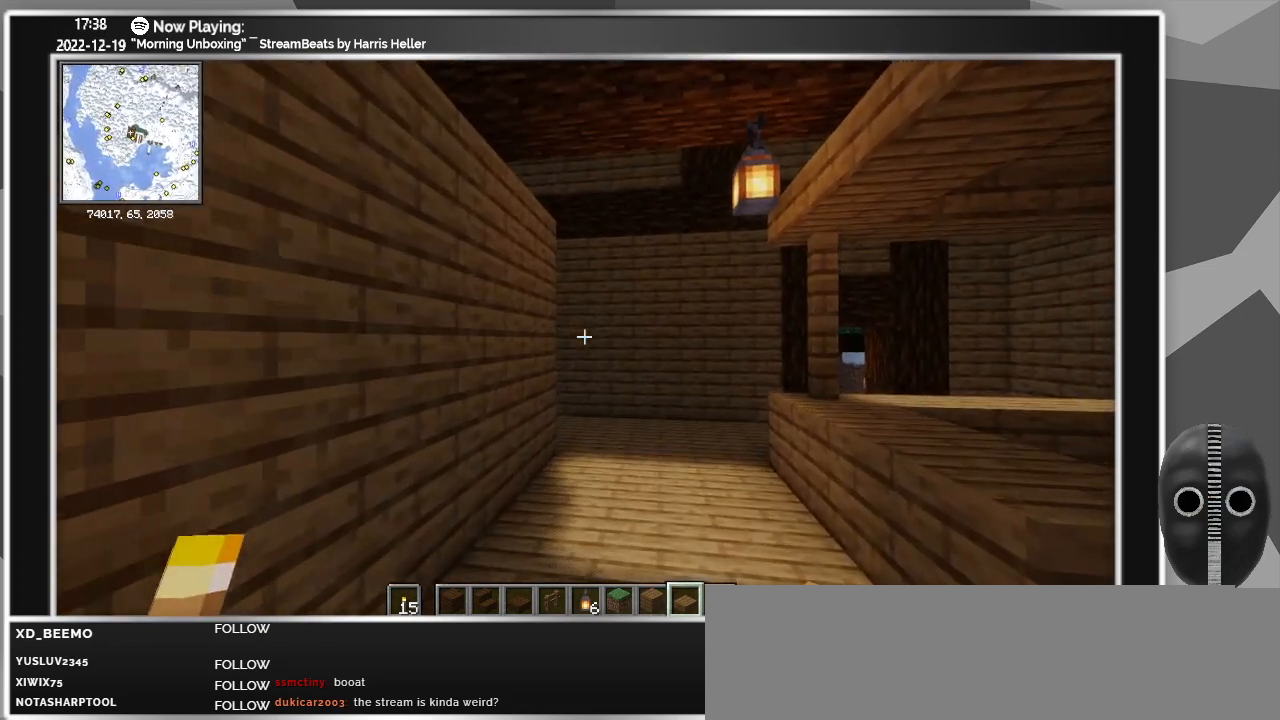
{"keys": ["w"], "mouse": [], "events": []}
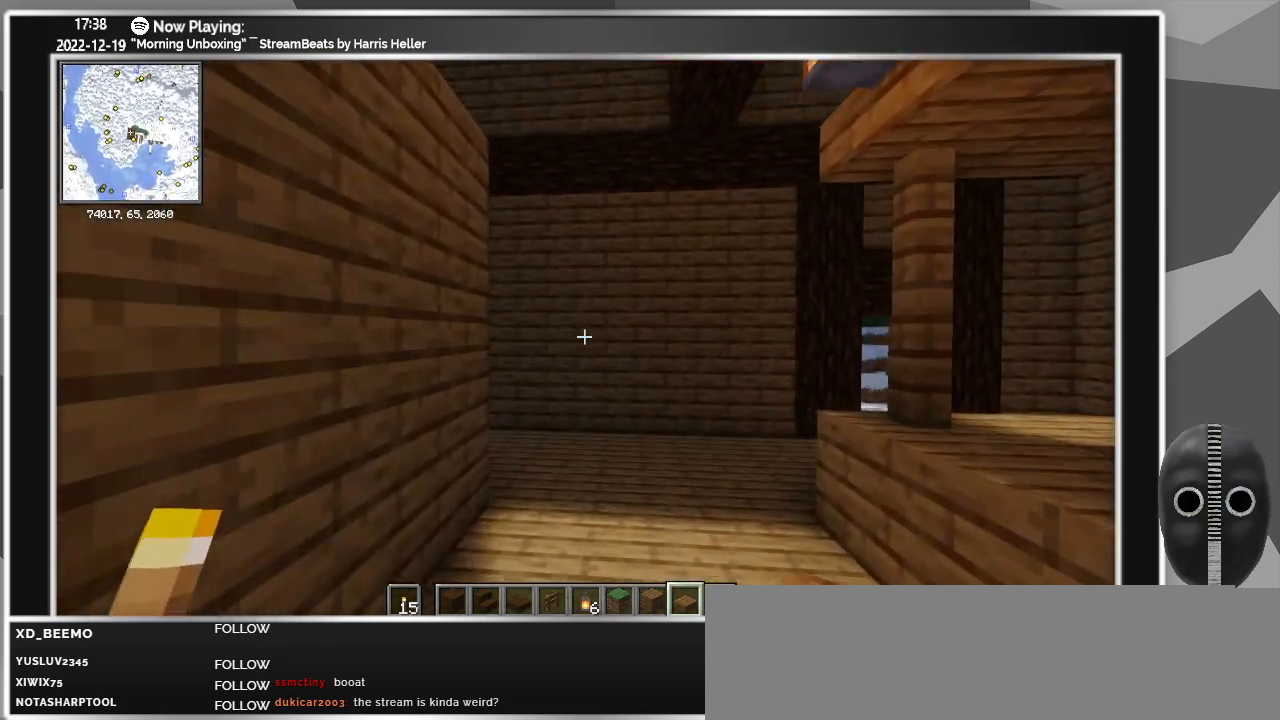
{"keys": ["d", "w"], "mouse": [], "events": [[250, "d", "down"]]}
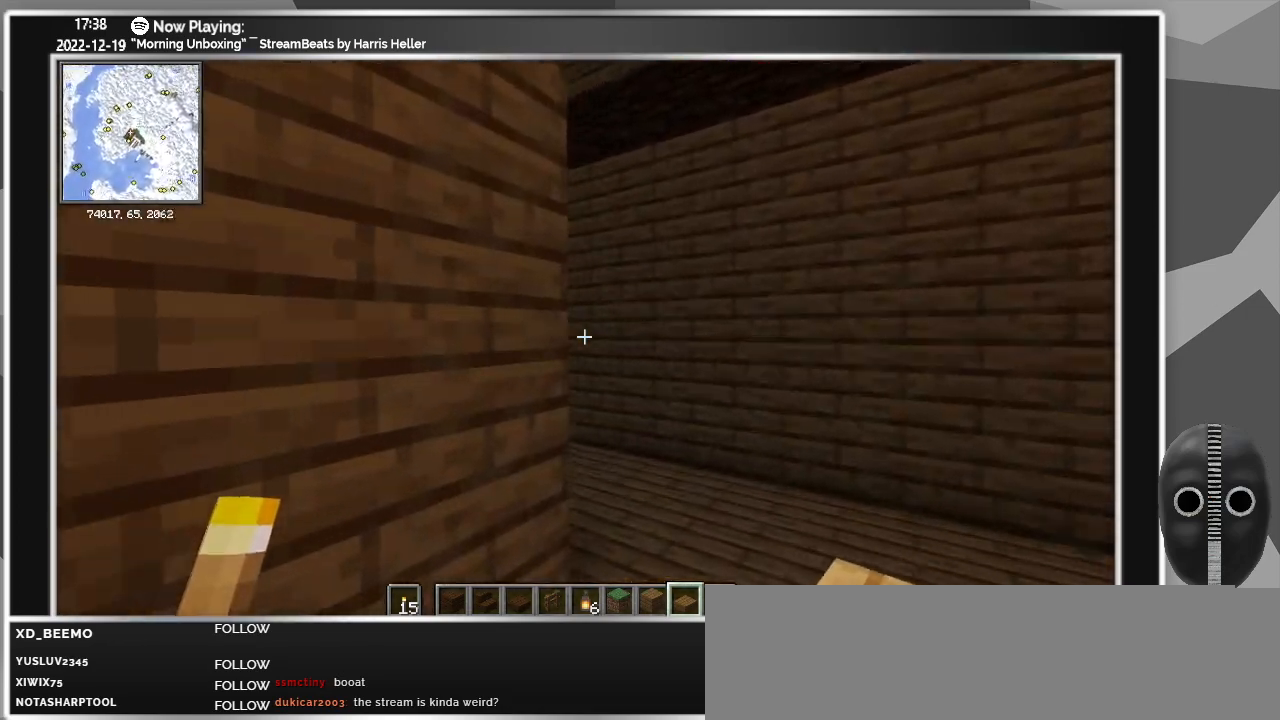
{"keys": ["d"], "mouse": [], "events": [[300, "w", "up"]]}
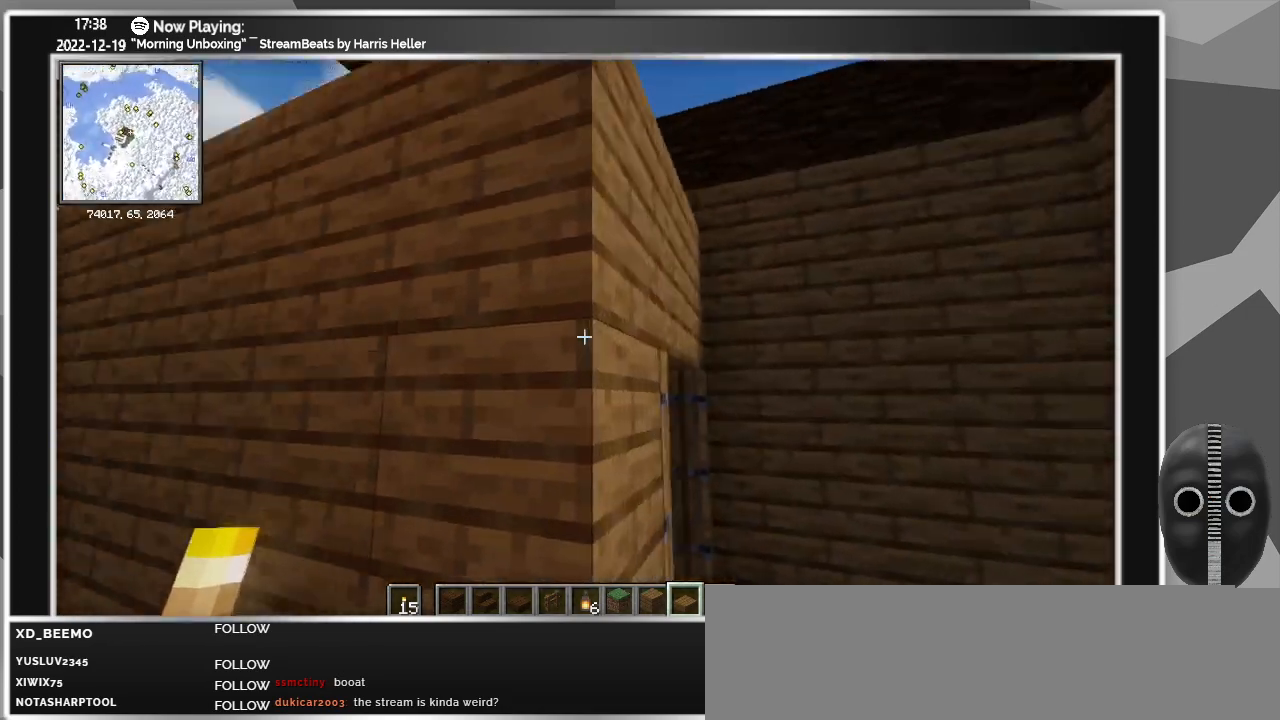
{"keys": ["d"], "mouse": [], "events": []}
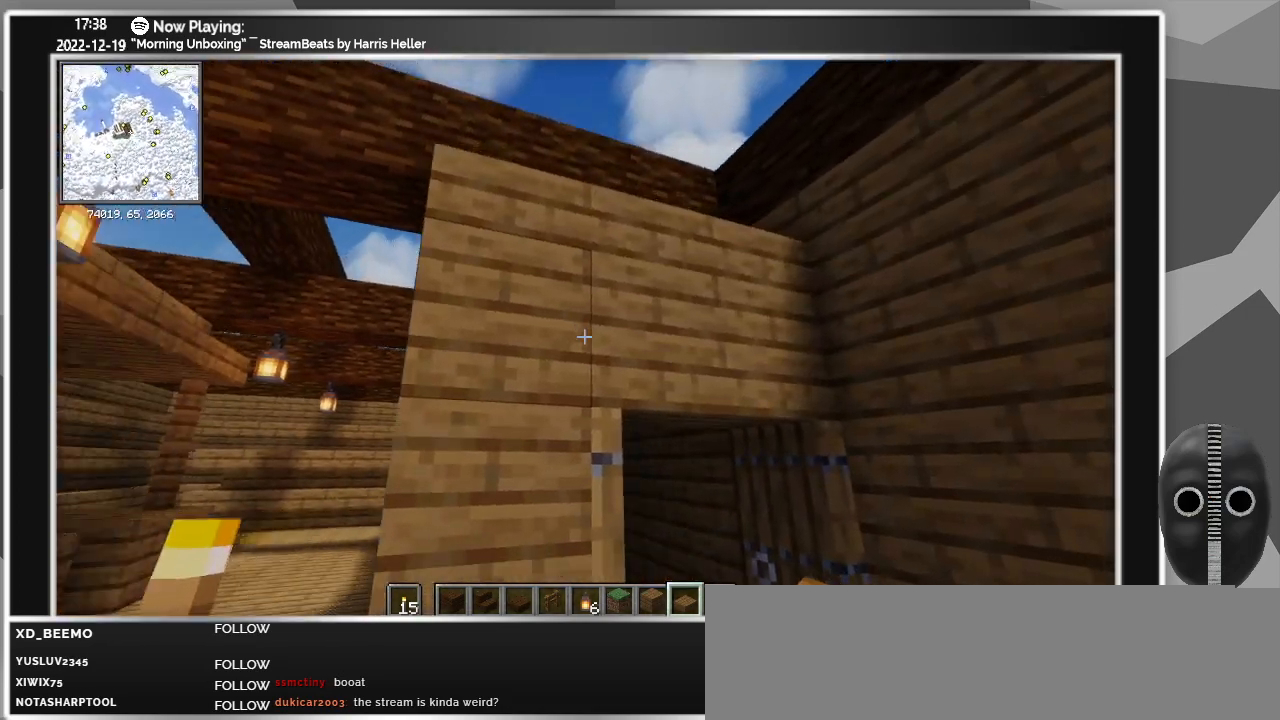
{"keys": [], "mouse": [], "events": [[383, "d", "up"]]}